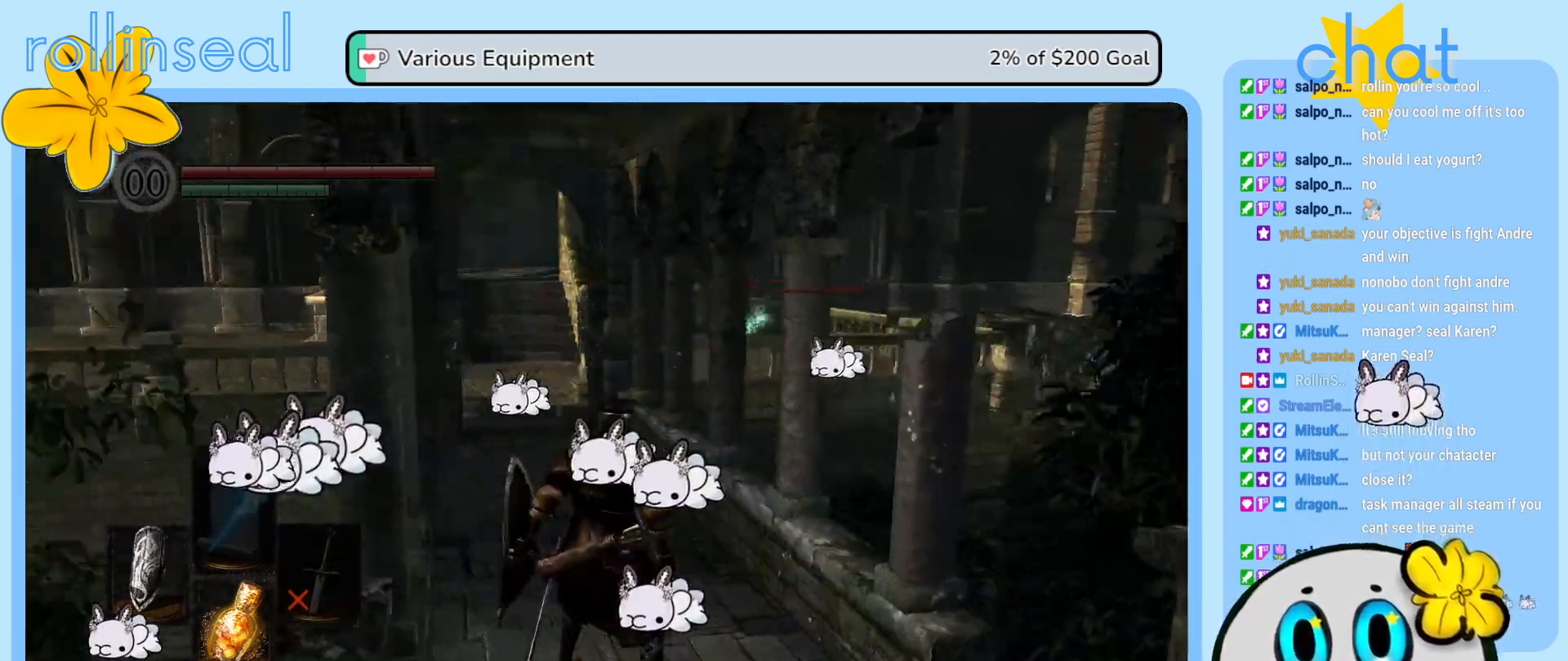
Gameplay with a controller (Xbox layout); each line is a JSON object with the inputs held at the frame after it. "events" lists button and stick changes between this image and that frame as [ms after this image, input, new state], when the widget could be followed in between. Not read: L3 R3.
{"buttons": [], "left_stick": "up", "right_stick": "center", "events": [[50, "left_stick", "up"], [50, "right_stick", "center"]]}
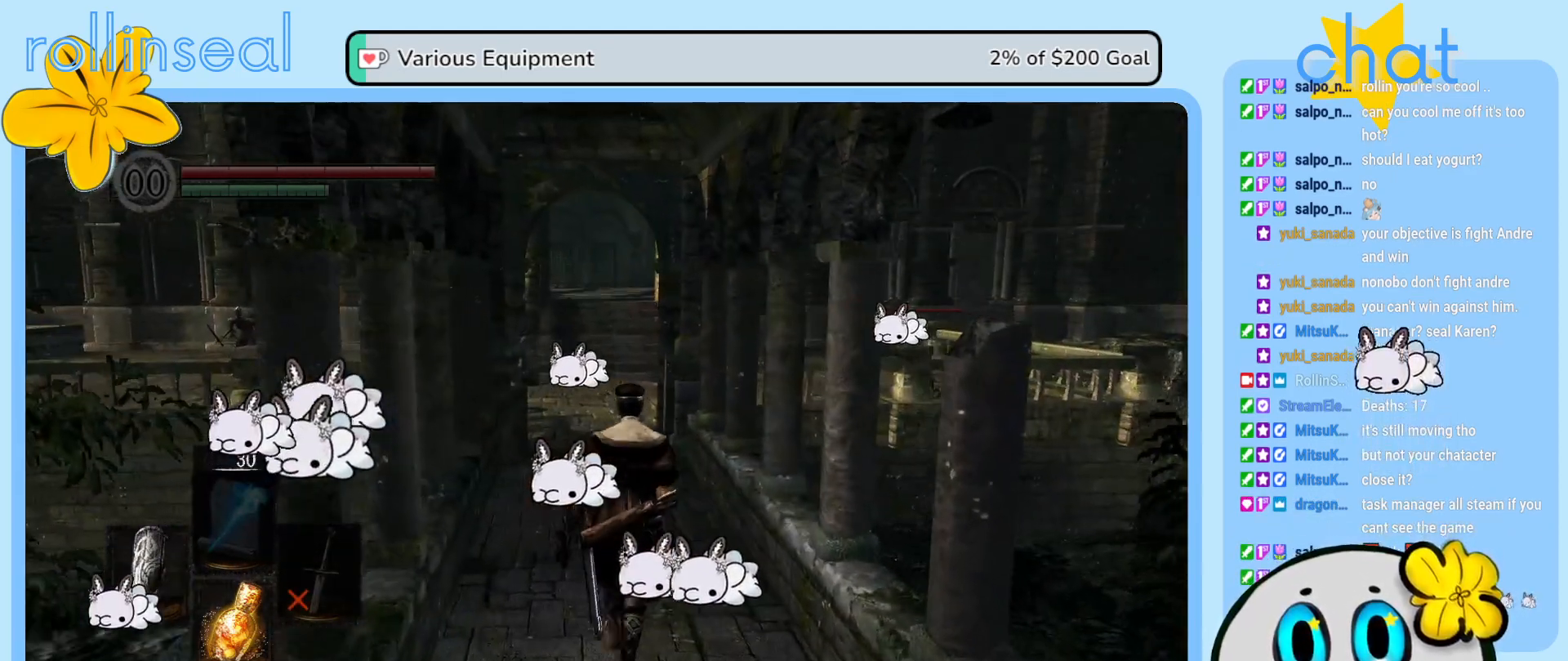
{"buttons": [], "left_stick": "center", "right_stick": "center", "events": [[50, "left_stick", "center"], [250, "left_stick", "up"], [400, "left_stick", "center"]]}
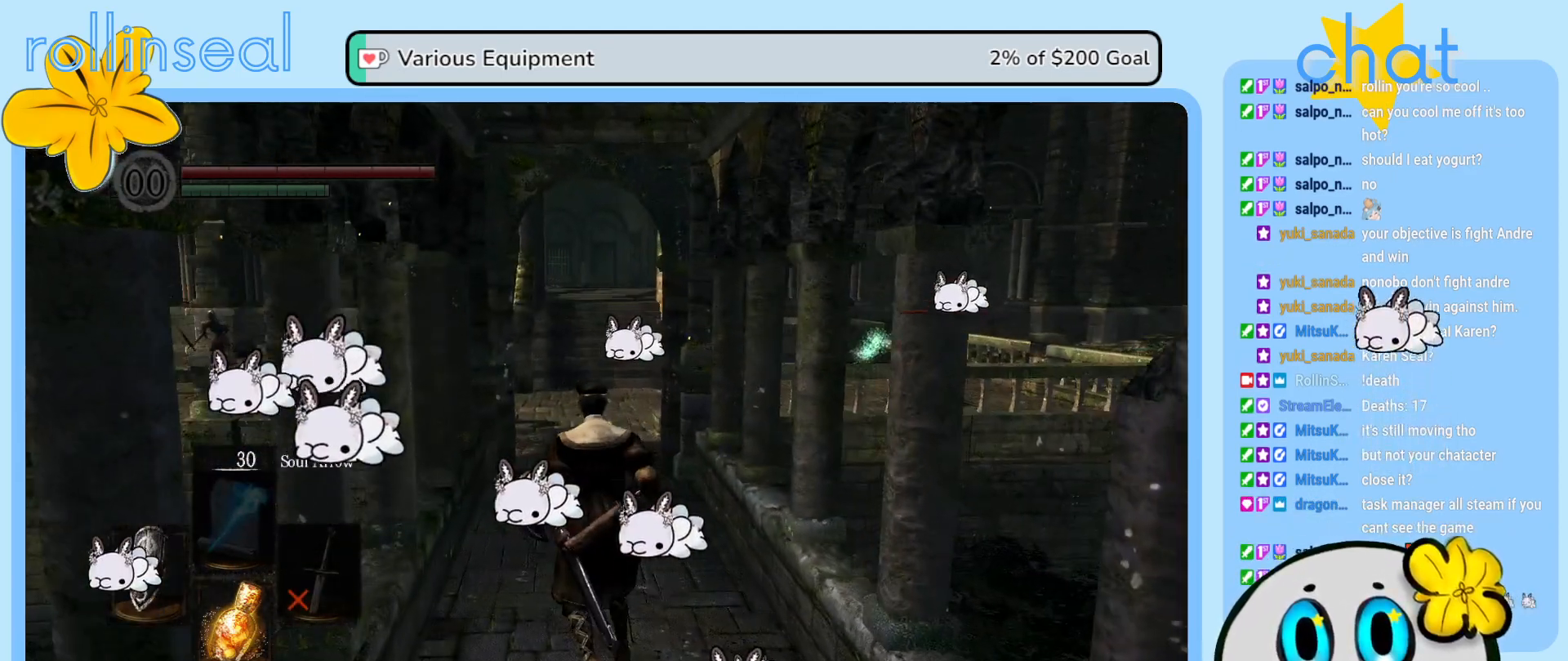
{"buttons": [], "left_stick": "center", "right_stick": "center", "events": []}
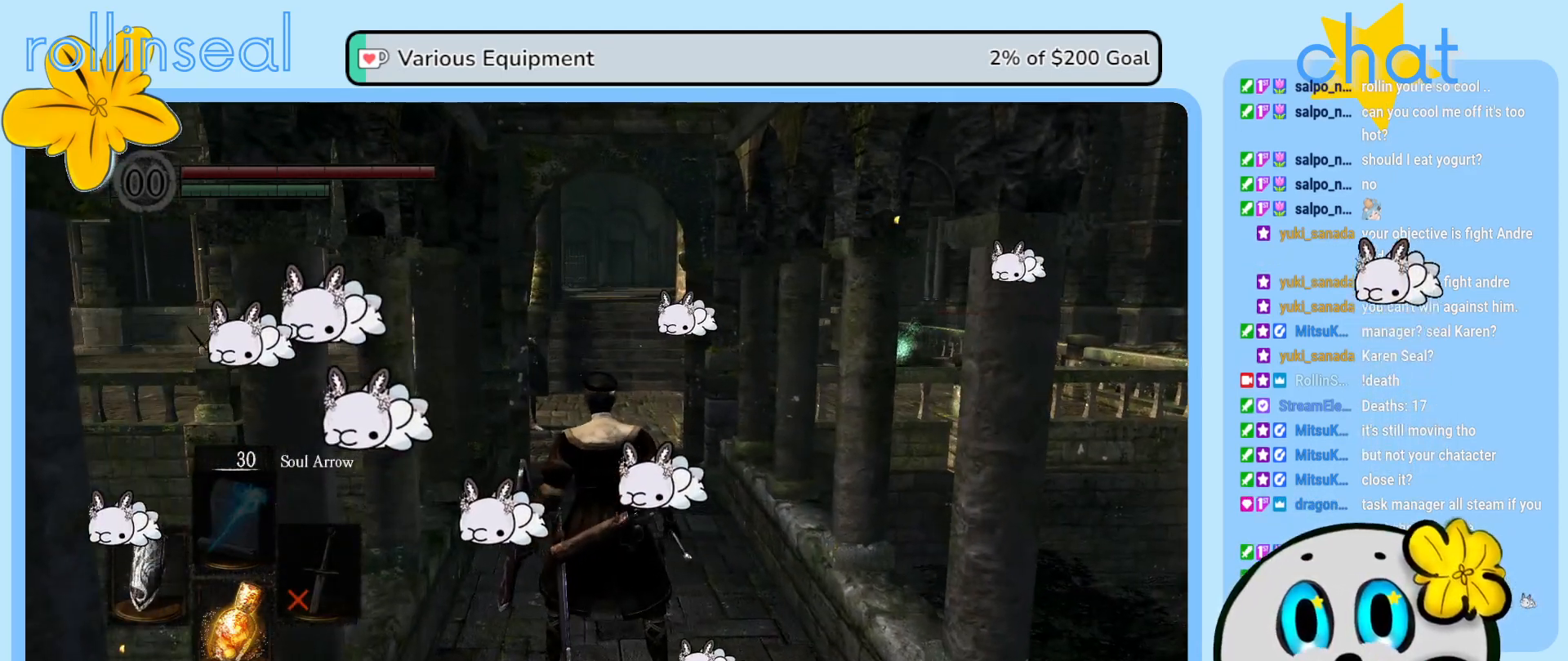
{"buttons": [], "left_stick": "down-right", "right_stick": "center", "events": [[483, "left_stick", "down-right"]]}
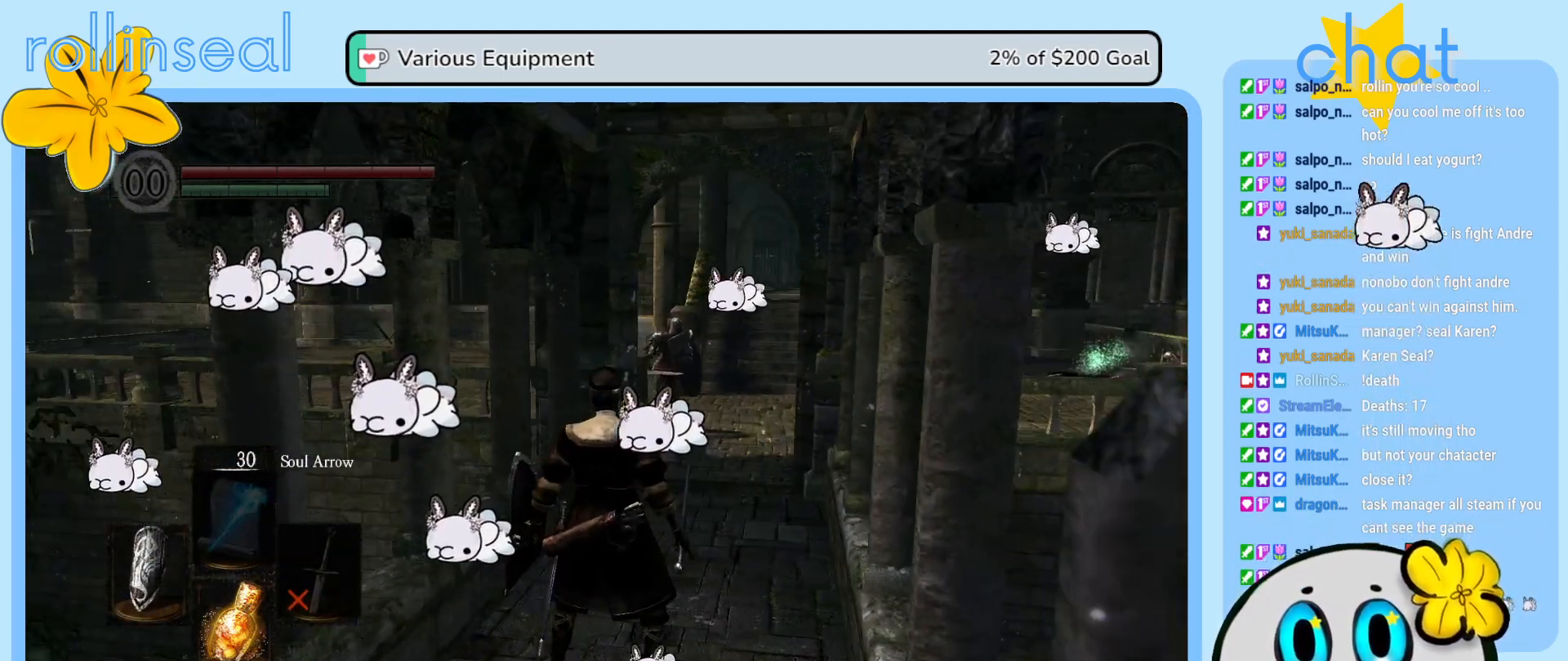
{"buttons": ["R2"], "left_stick": "center", "right_stick": "center", "events": [[500, "R2", "down"], [500, "left_stick", "center"]]}
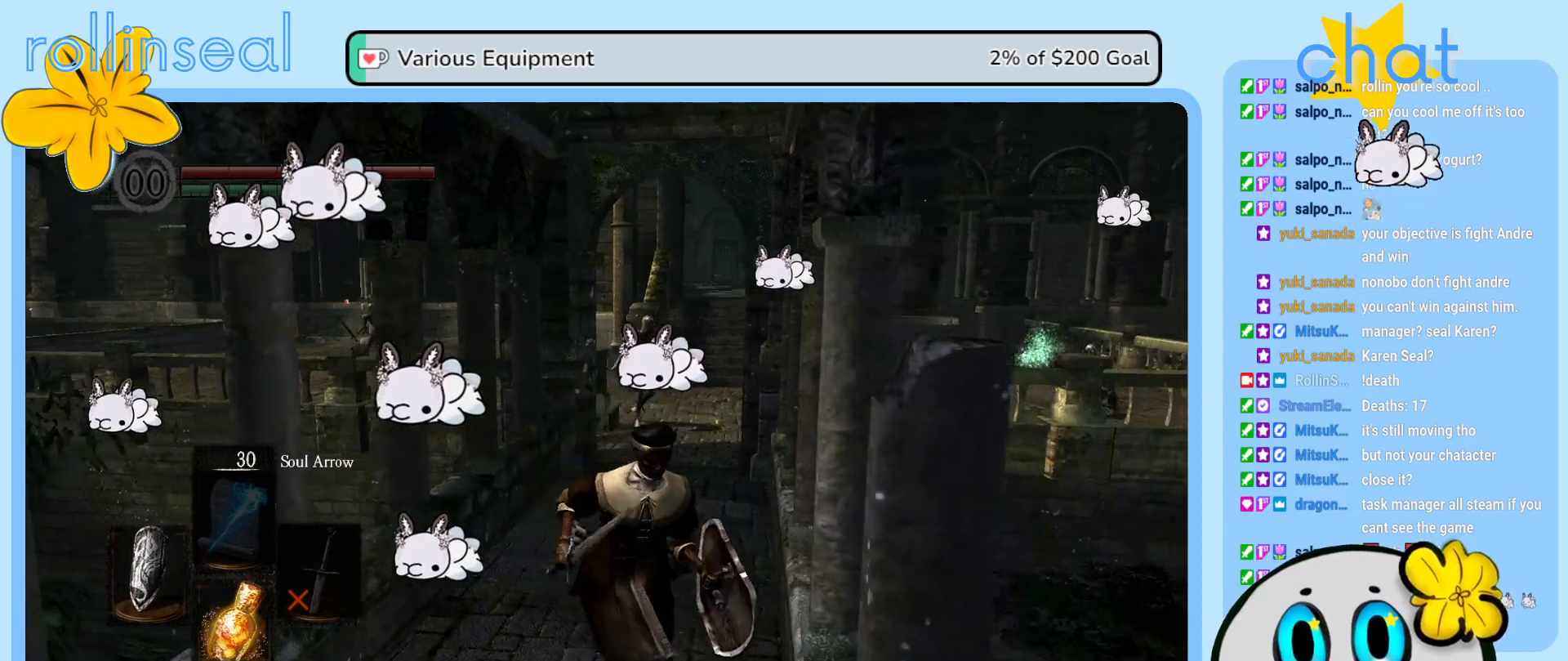
{"buttons": ["R1"], "left_stick": "down", "right_stick": "center"}